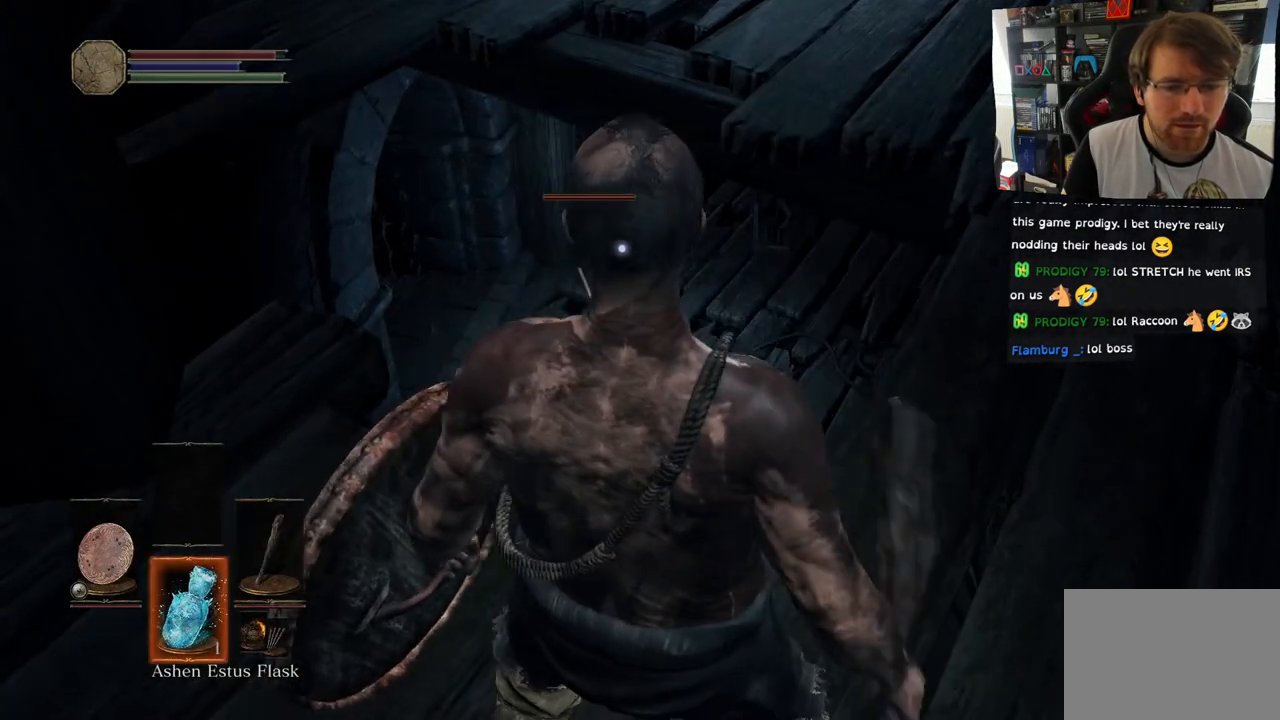
Gameplay with a controller (PlayStation layout); each line is a JSON object with the inputs held at the frame after it. "events" lists button and stick changes between this image and that frame as [ms after this image, input, new state], when the widget could be followed in between.
{"buttons": ["DPAD_DOWN"], "left_stick": "center", "right_stick": "center", "events": [[383, "DPAD_DOWN", "down"]]}
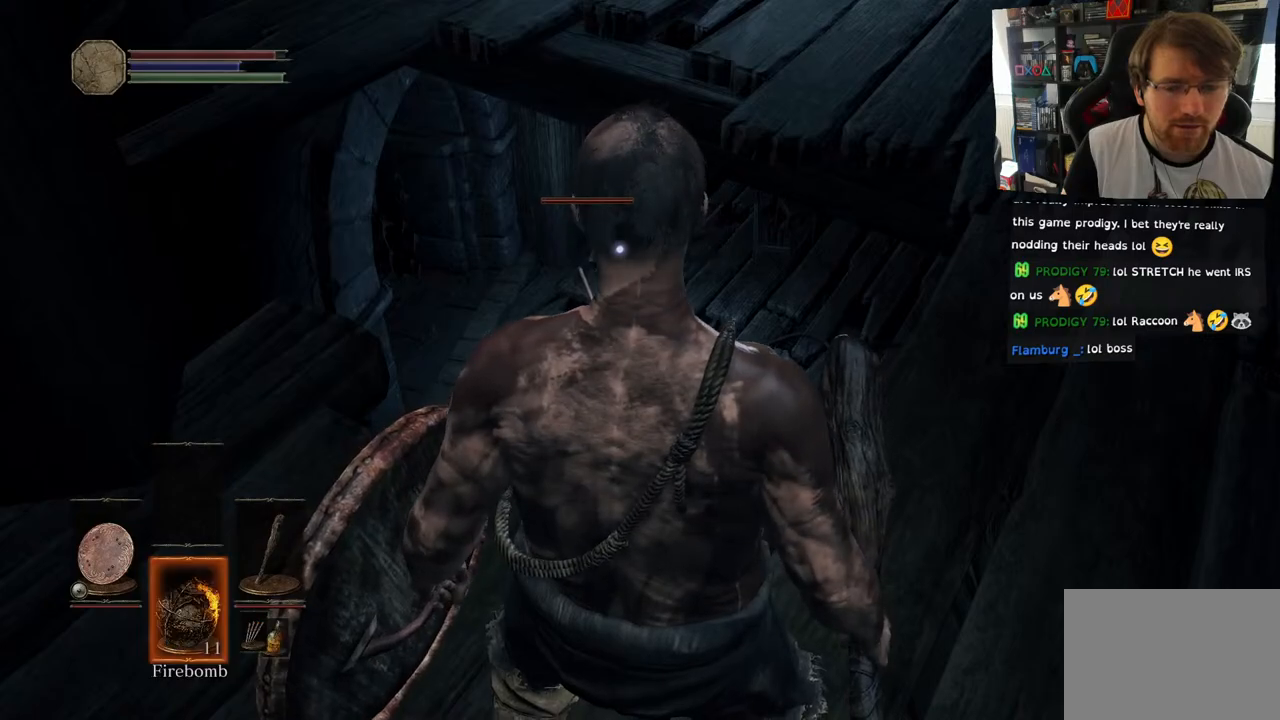
{"buttons": ["DPAD_DOWN"], "left_stick": "center", "right_stick": "center", "events": [[83, "DPAD_DOWN", "up"], [483, "DPAD_DOWN", "down"]]}
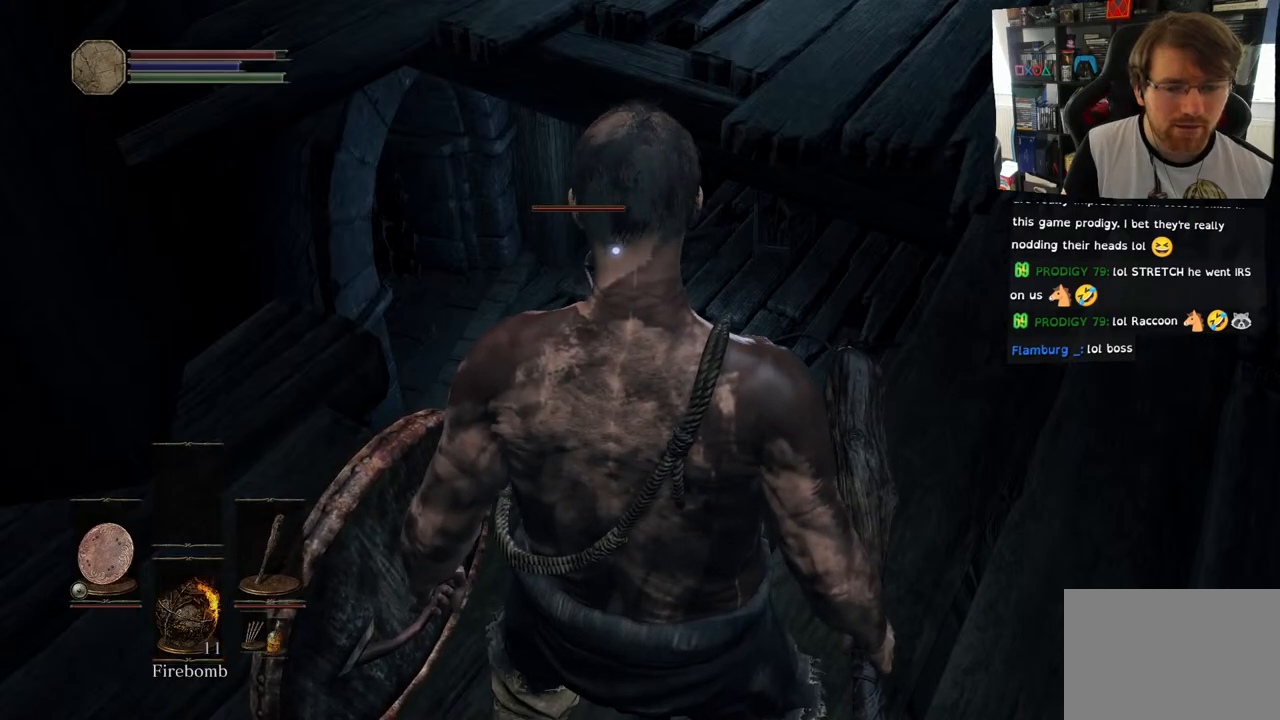
{"buttons": [], "left_stick": "center", "right_stick": "center", "events": [[133, "DPAD_DOWN", "up"]]}
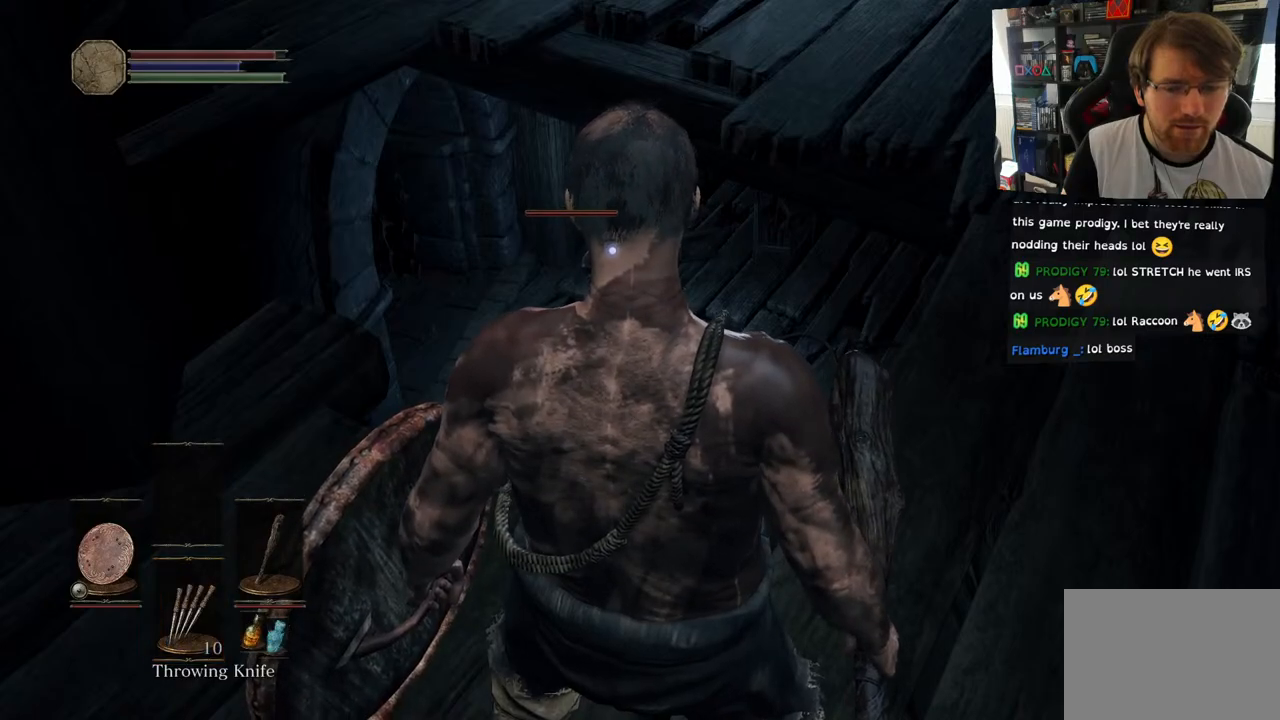
{"buttons": [], "left_stick": "center", "right_stick": "center", "events": [[133, "SQUARE", "down"], [283, "SQUARE", "up"]]}
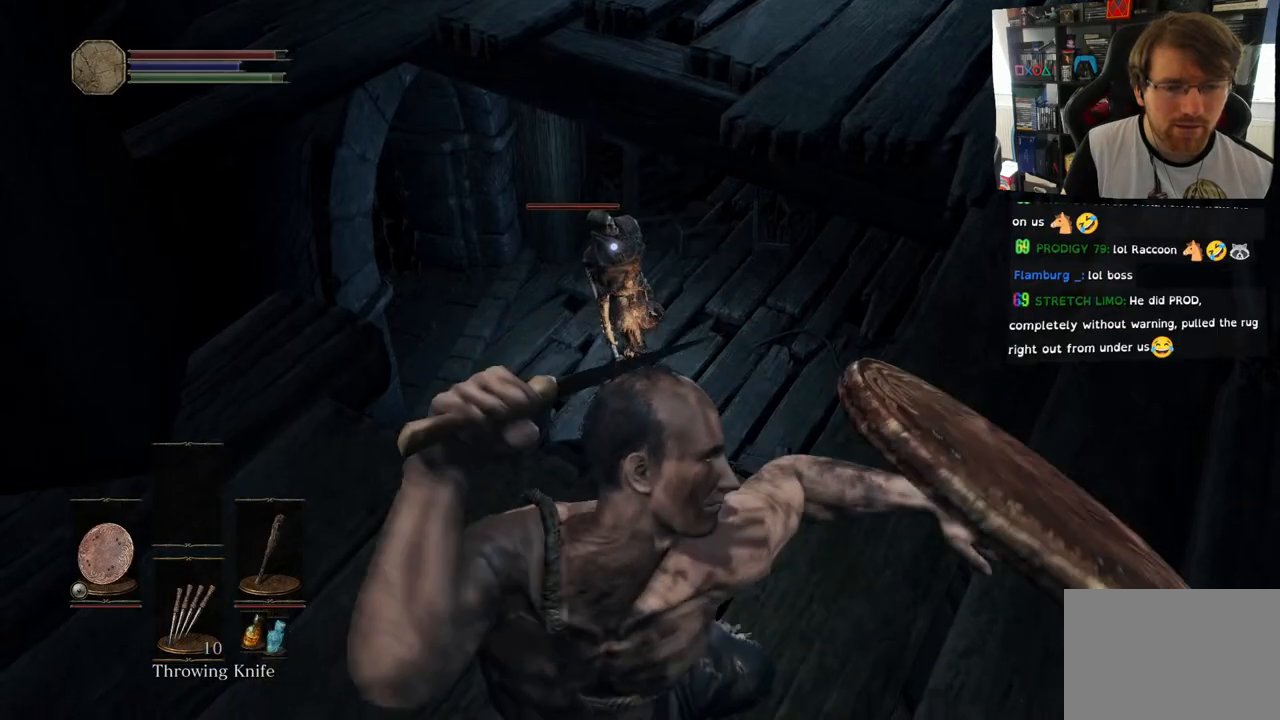
{"buttons": [], "left_stick": "center", "right_stick": "center", "events": []}
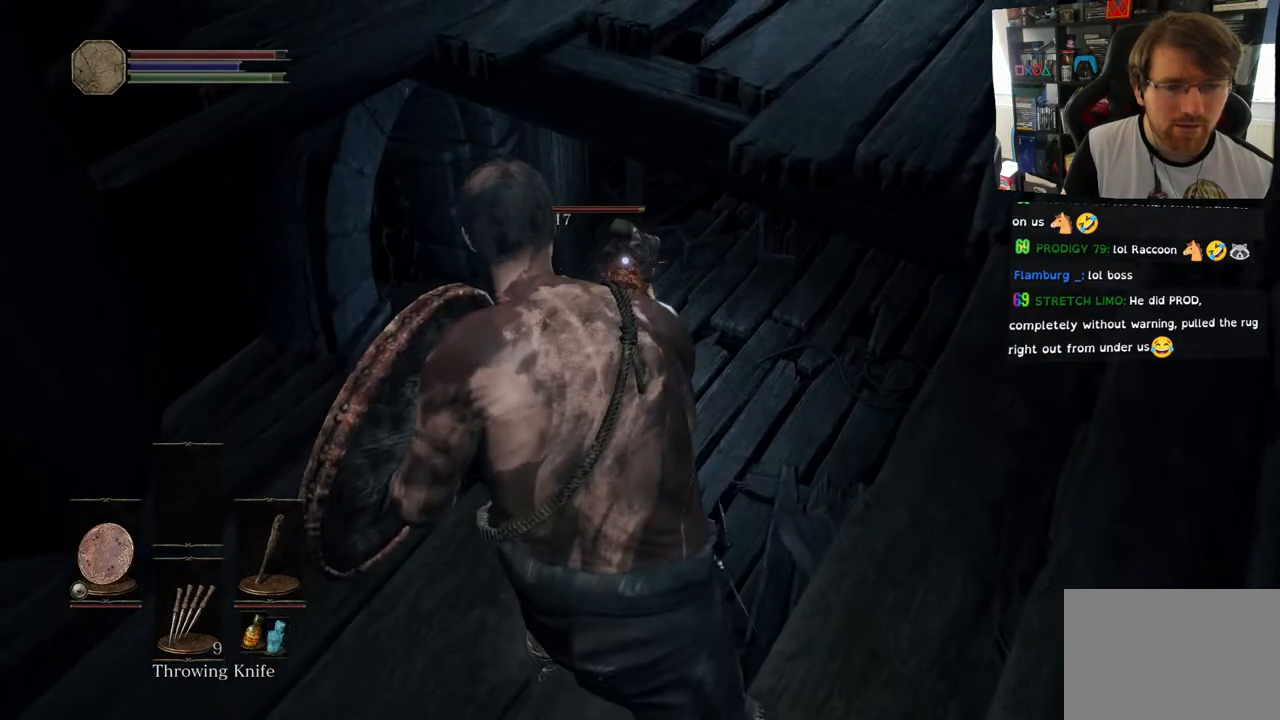
{"buttons": ["SQUARE"], "left_stick": "center", "right_stick": "center", "events": [[467, "SQUARE", "down"]]}
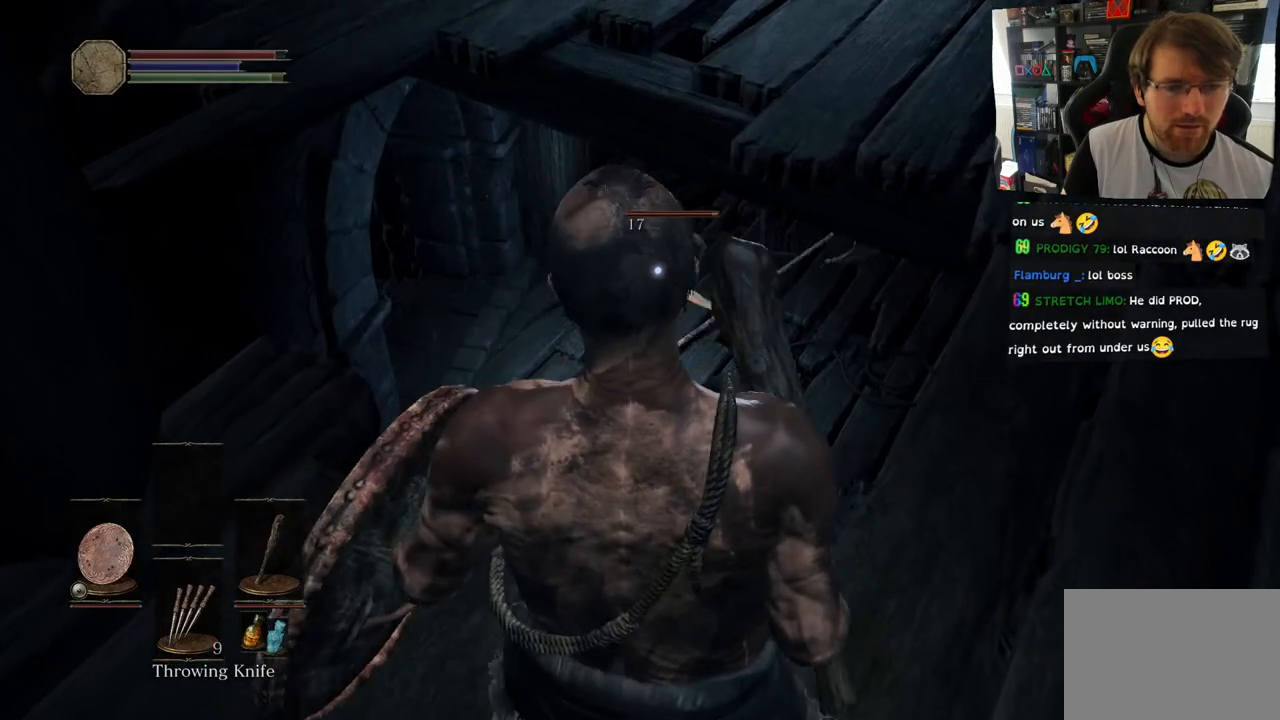
{"buttons": [], "left_stick": "center", "right_stick": "center", "events": [[117, "SQUARE", "up"]]}
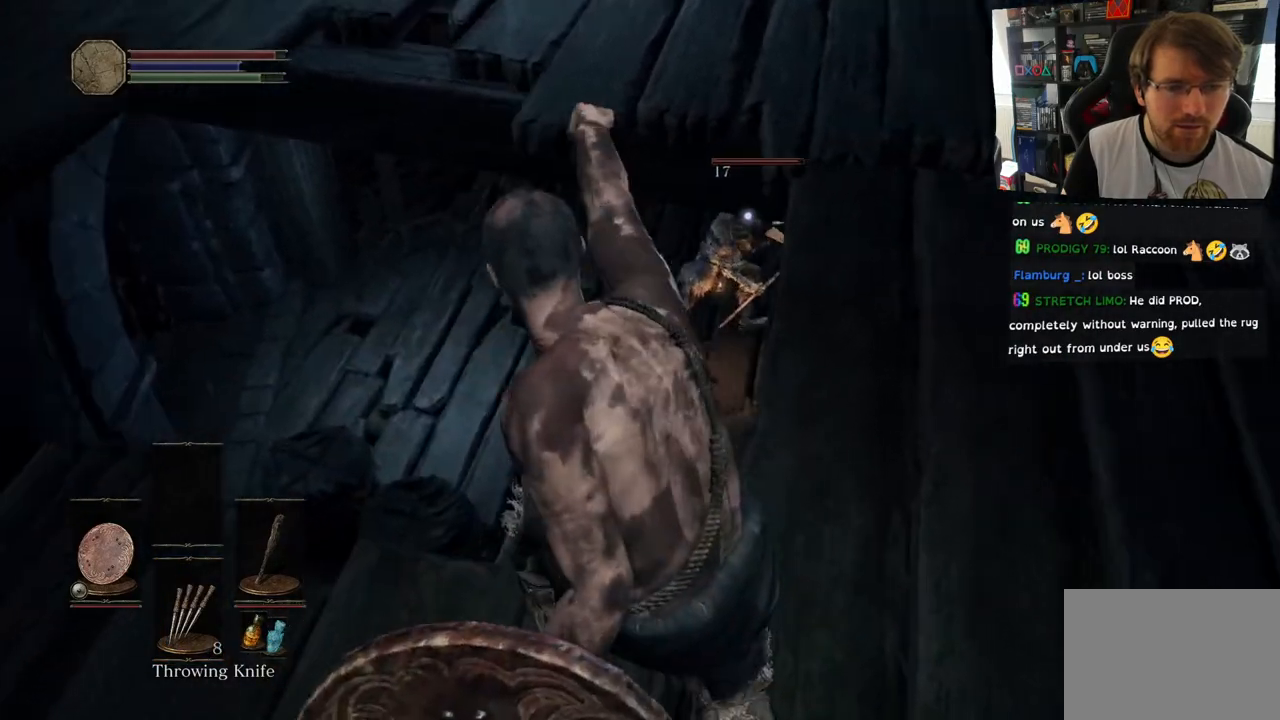
{"buttons": [], "left_stick": "center", "right_stick": "center", "events": []}
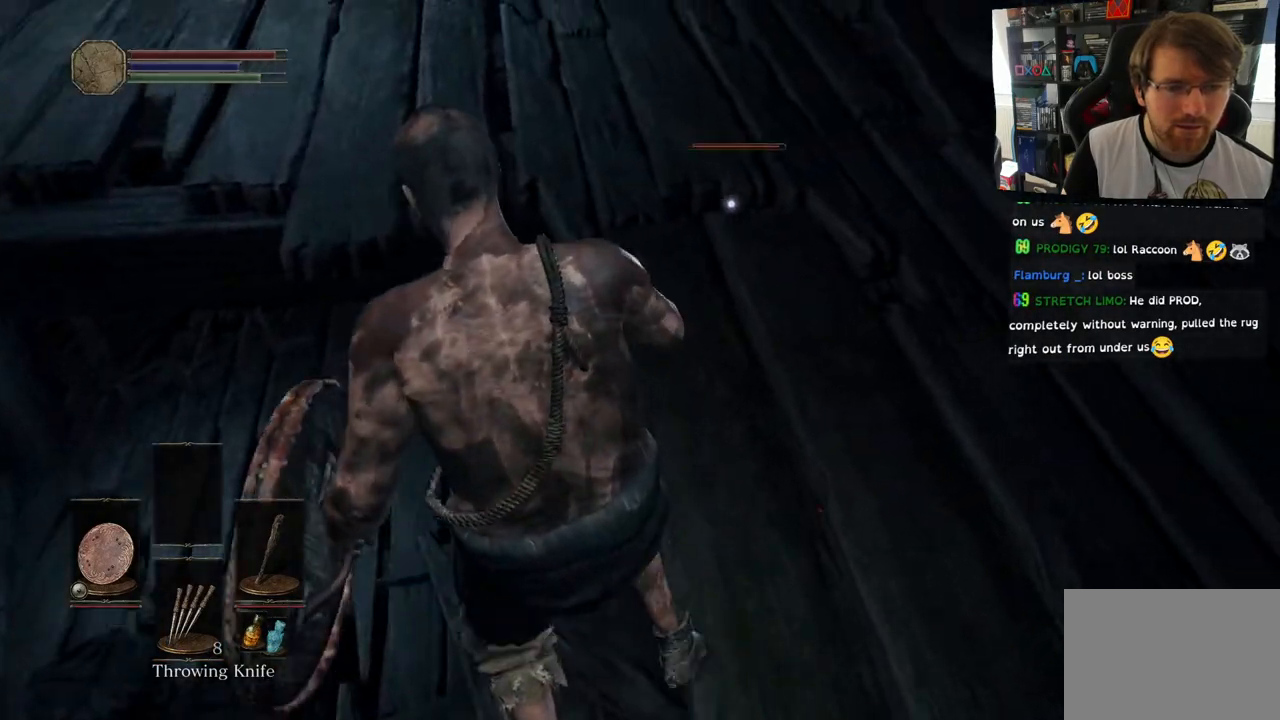
{"buttons": [], "left_stick": "right", "right_stick": "center", "events": [[117, "left_stick", "right"]]}
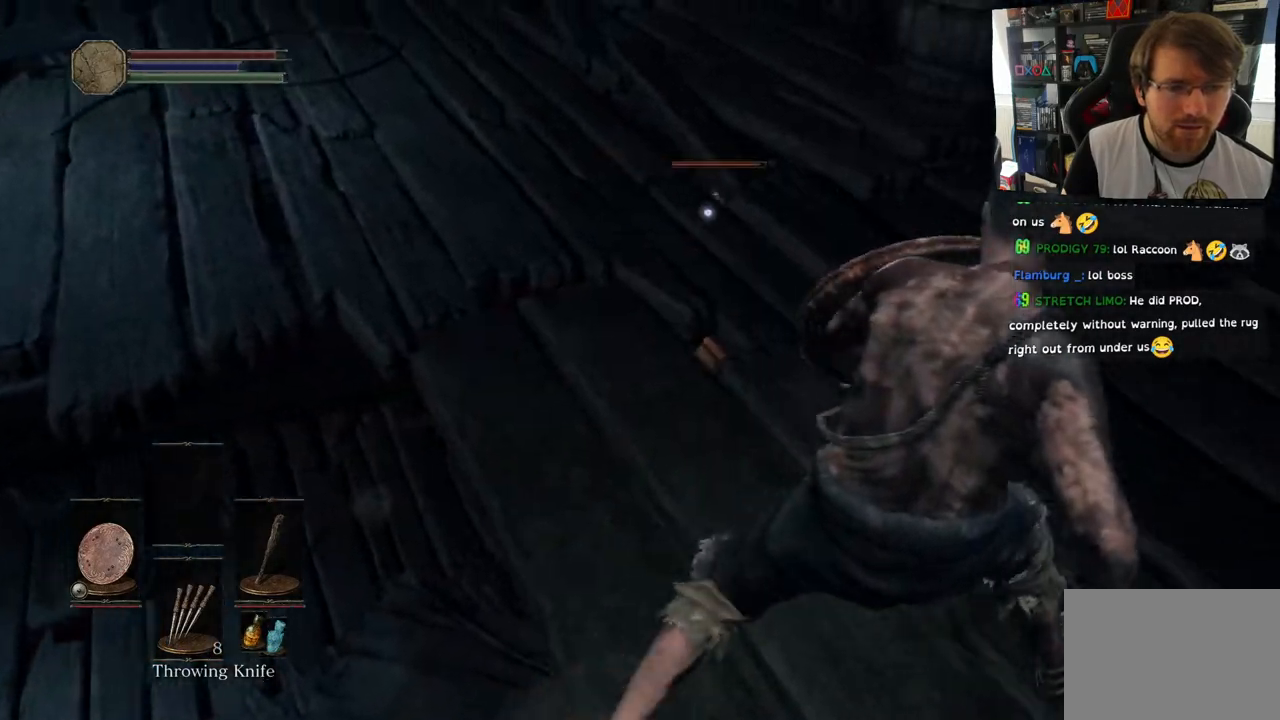
{"buttons": [], "left_stick": "up-right", "right_stick": "up-right", "events": [[17, "left_stick", "up-right"], [167, "right_stick", "up"], [283, "right_stick", "up-right"]]}
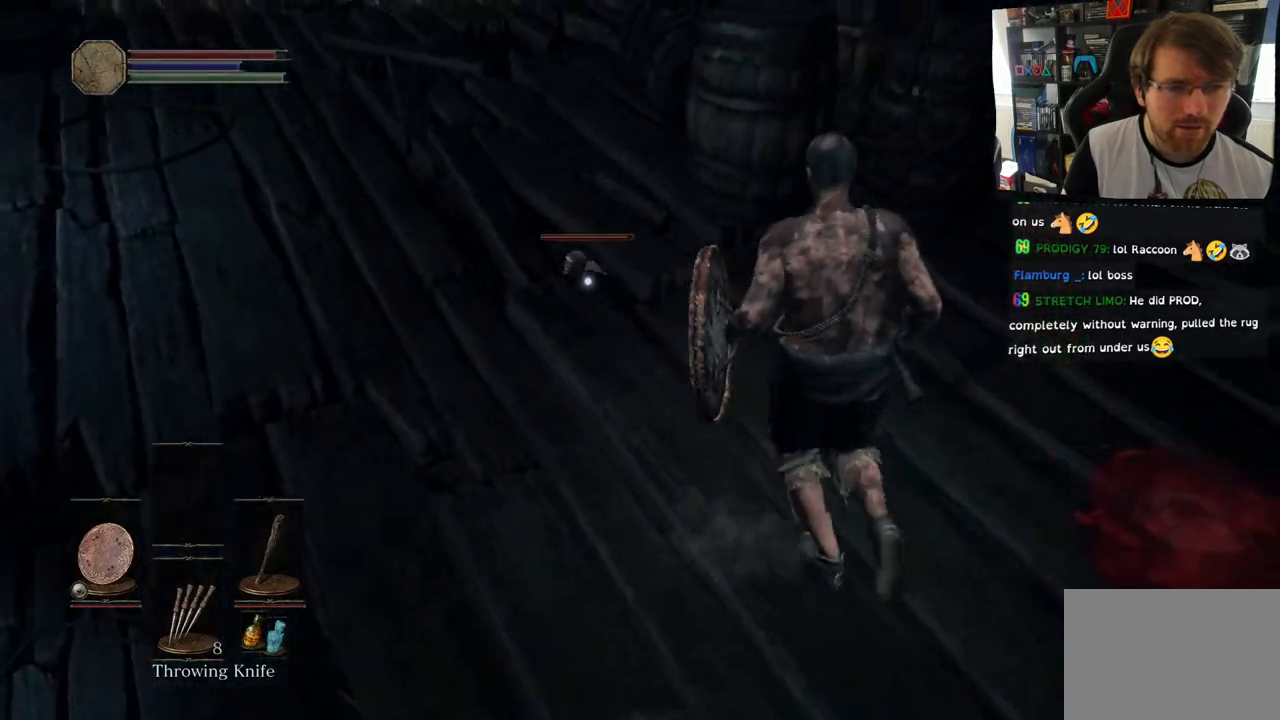
{"buttons": [], "left_stick": "up-right", "right_stick": "center", "events": [[250, "right_stick", "center"]]}
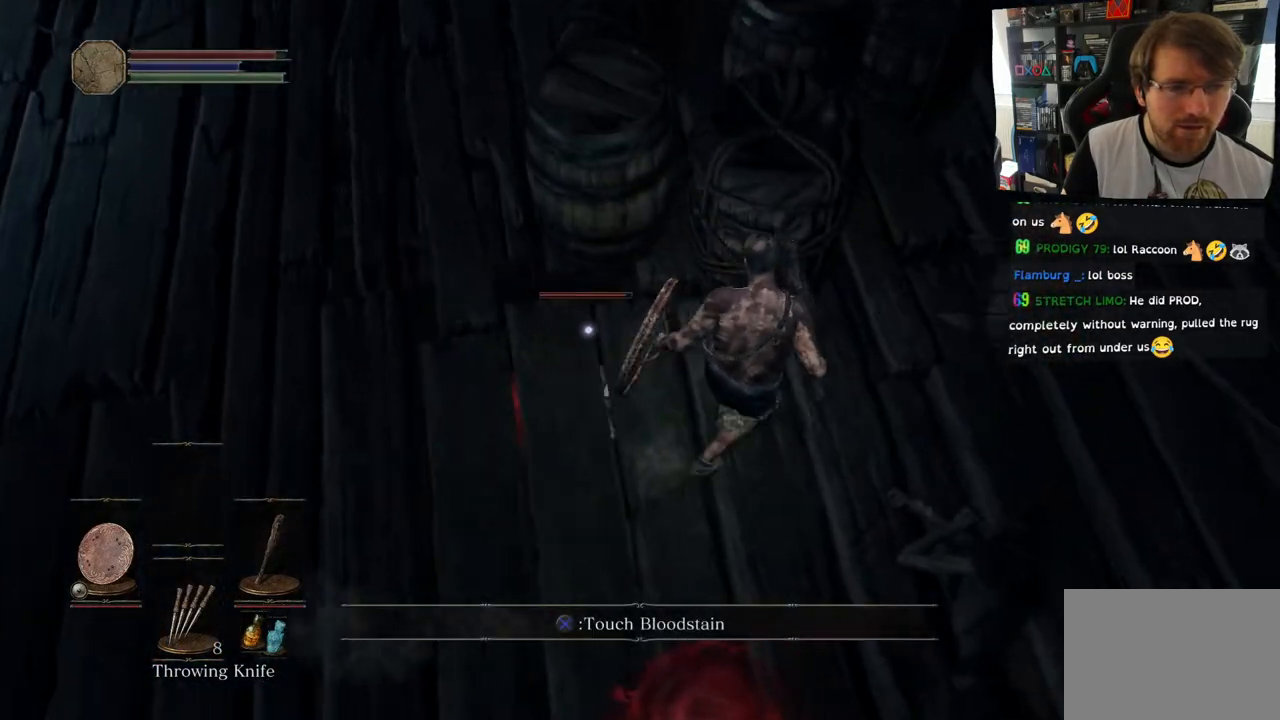
{"buttons": [], "left_stick": "center", "right_stick": "center", "events": [[67, "left_stick", "center"]]}
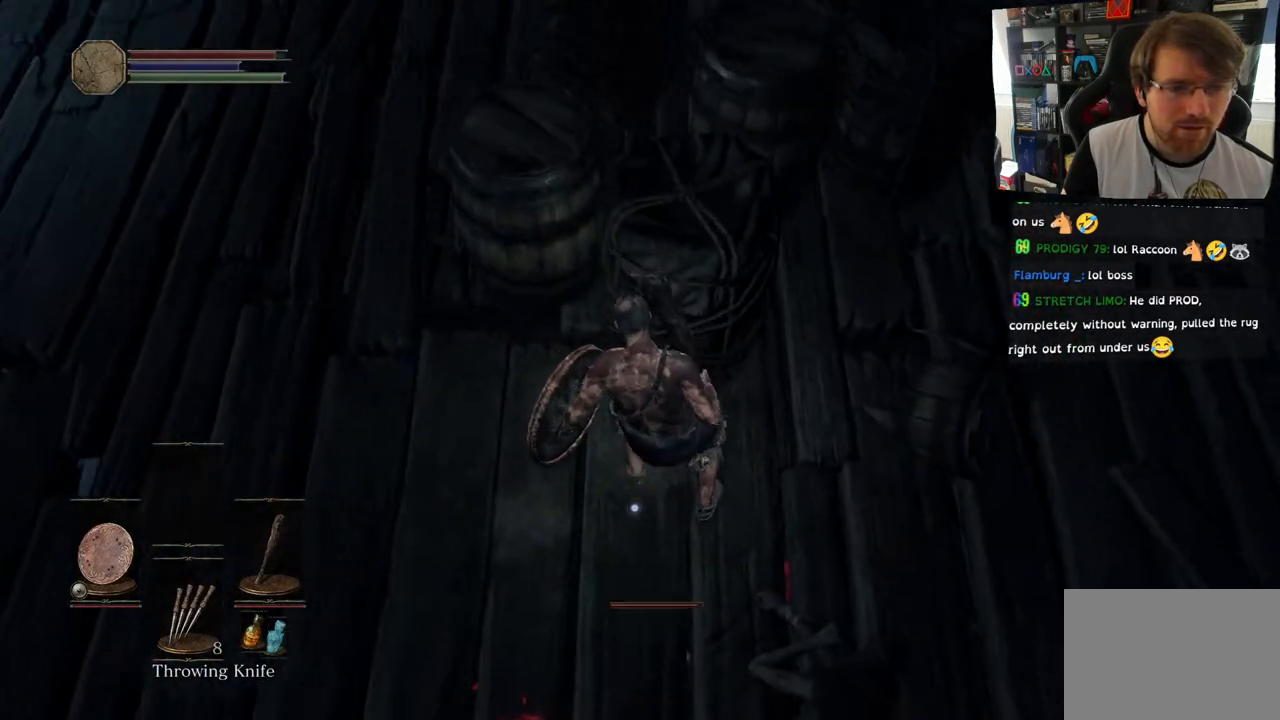
{"buttons": [], "left_stick": "right", "right_stick": "right", "events": [[183, "R3", "down"], [250, "R3", "up"], [367, "right_stick", "right"], [500, "left_stick", "right"]]}
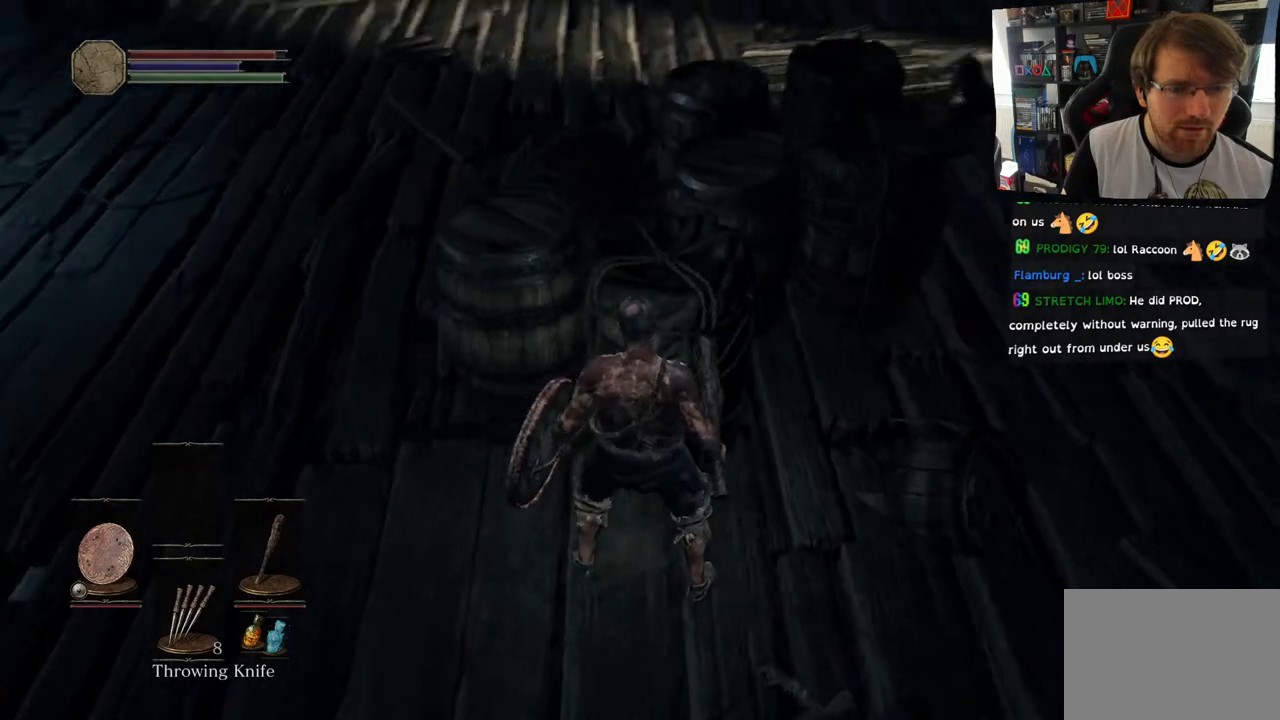
{"buttons": [], "left_stick": "up", "right_stick": "up-right", "events": [[267, "left_stick", "up-right"], [283, "right_stick", "up-right"], [467, "left_stick", "up"]]}
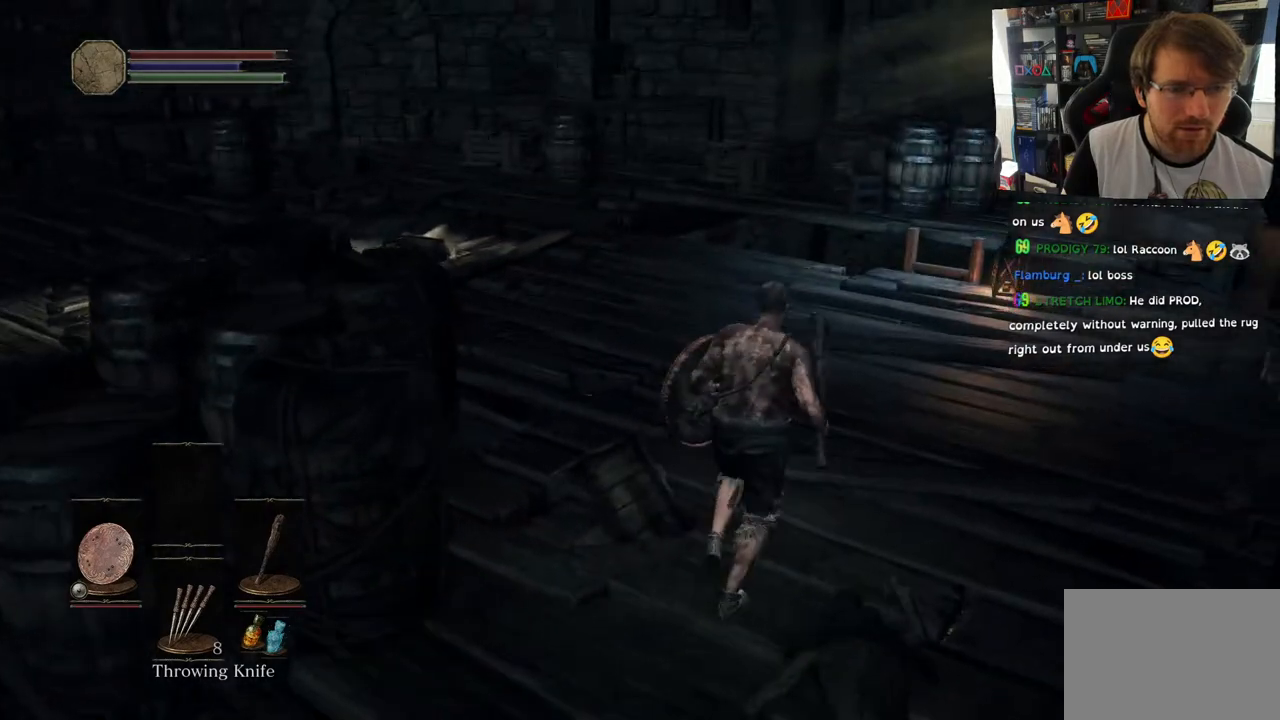
{"buttons": [], "left_stick": "up", "right_stick": "right", "events": [[417, "right_stick", "right"]]}
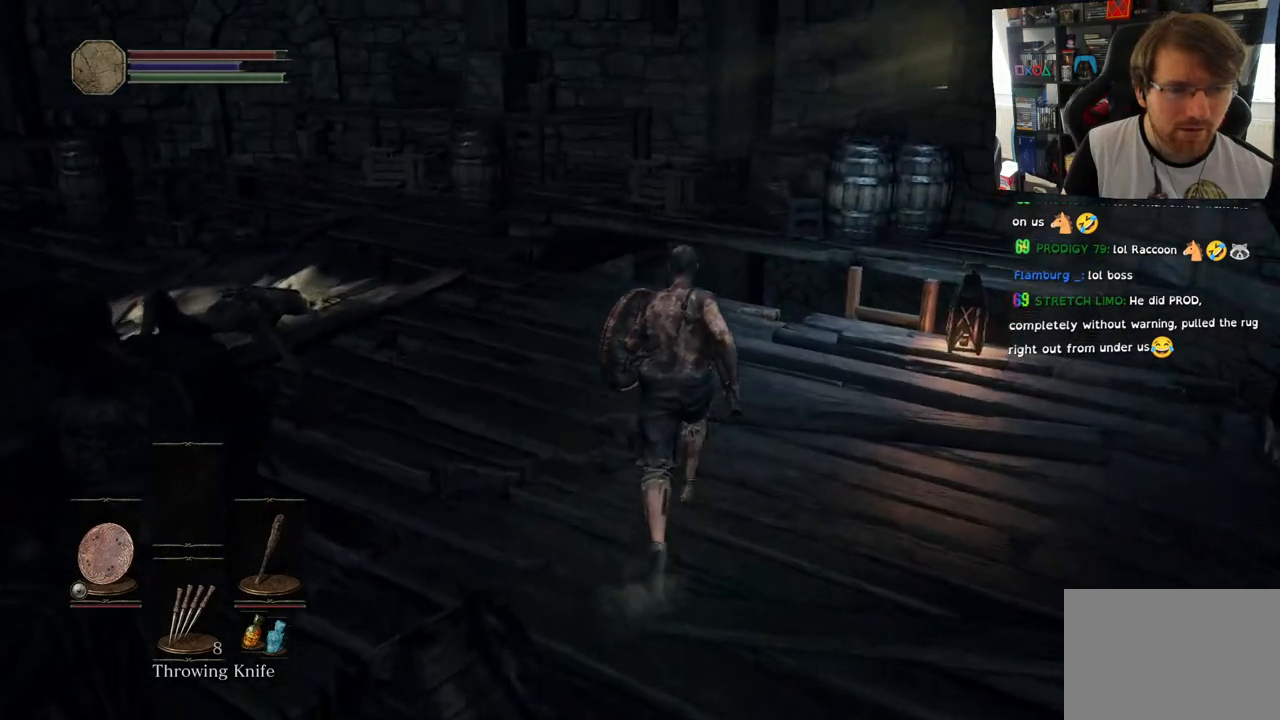
{"buttons": [], "left_stick": "left", "right_stick": "right", "events": [[100, "right_stick", "down-right"], [200, "left_stick", "up-left"], [433, "left_stick", "left"], [500, "right_stick", "right"]]}
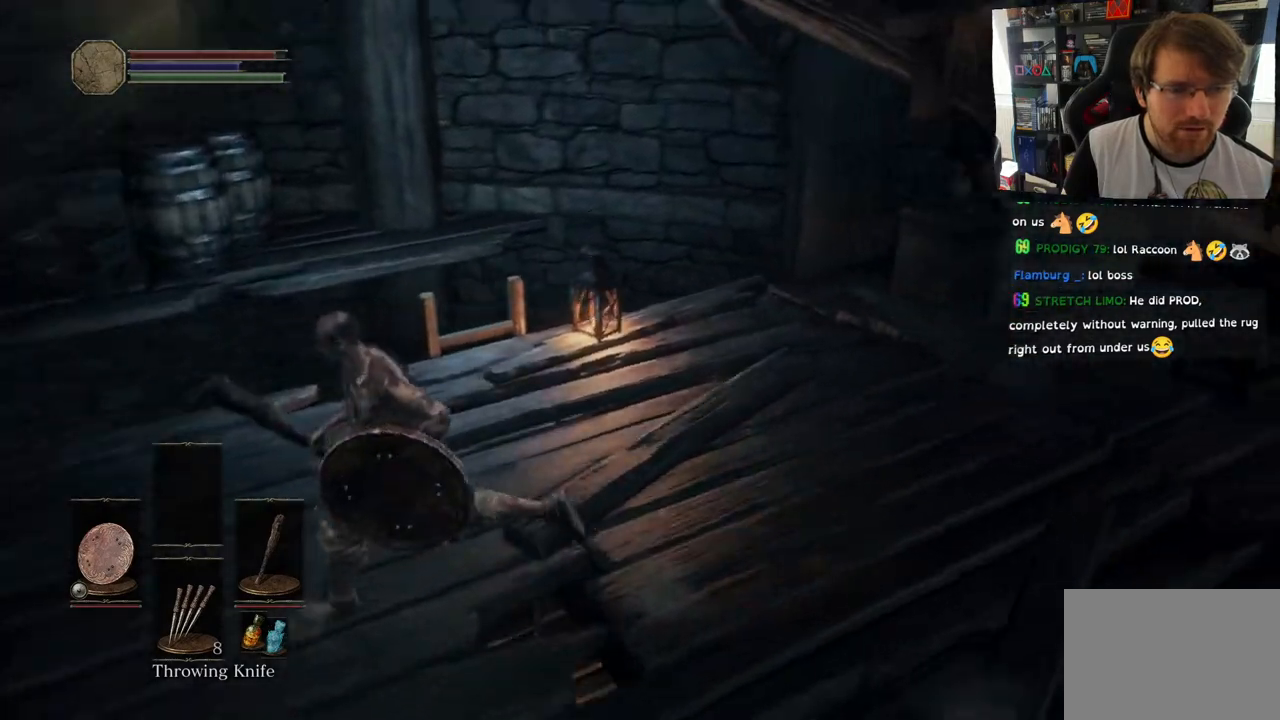
{"buttons": [], "left_stick": "down-left", "right_stick": "right", "events": [[83, "left_stick", "down-left"]]}
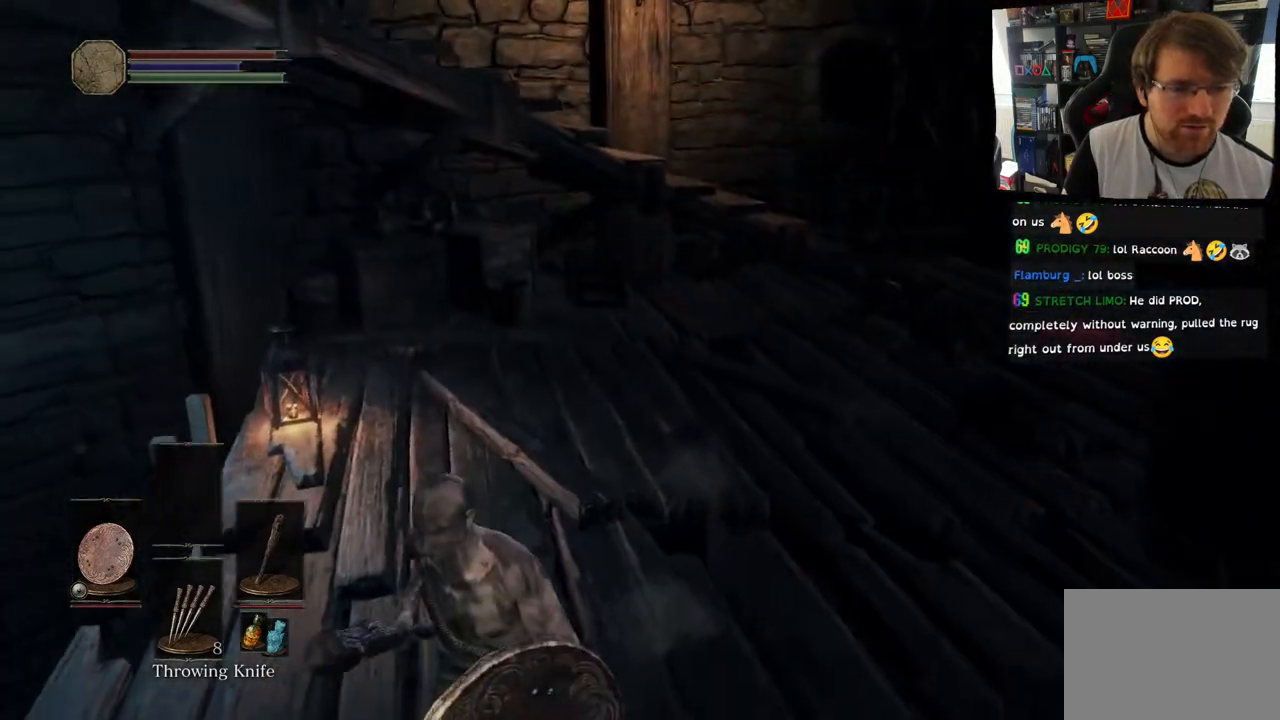
{"buttons": [], "left_stick": "down", "right_stick": "center", "events": [[100, "right_stick", "down-right"], [167, "left_stick", "down"], [233, "right_stick", "down"], [367, "right_stick", "center"]]}
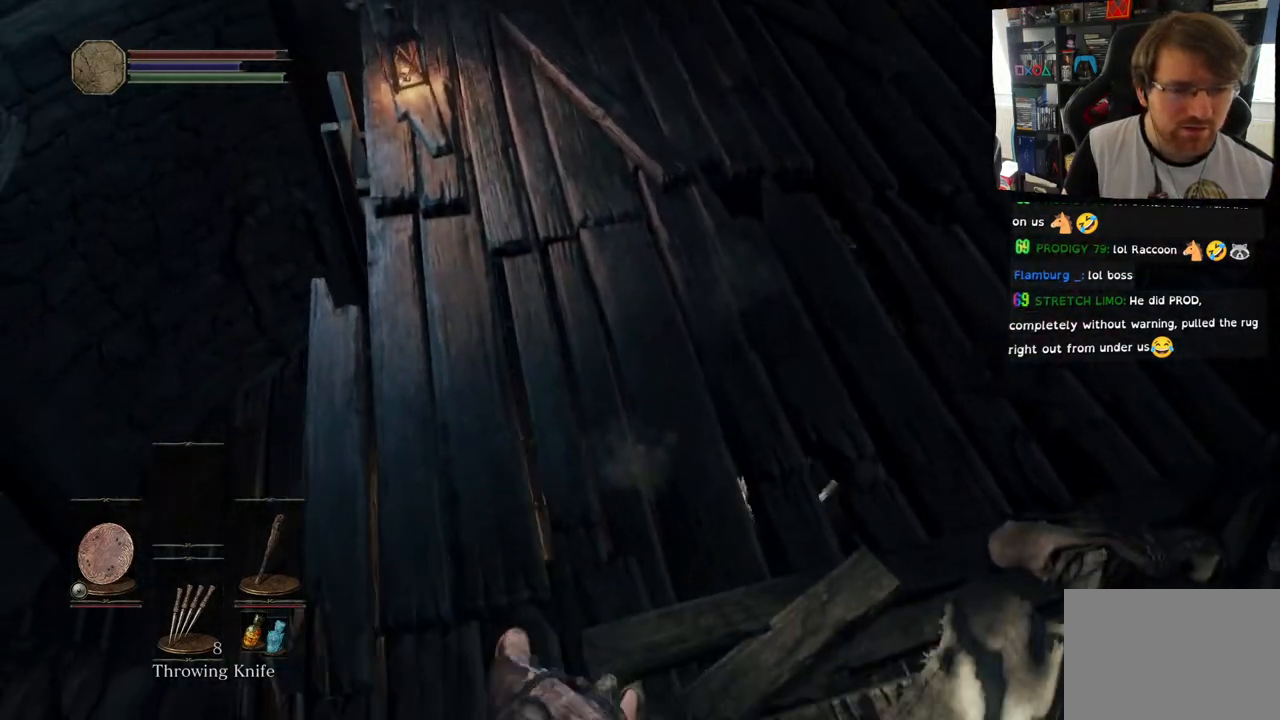
{"buttons": [], "left_stick": "down-left", "right_stick": "right", "events": [[150, "left_stick", "down-left"], [467, "right_stick", "right"]]}
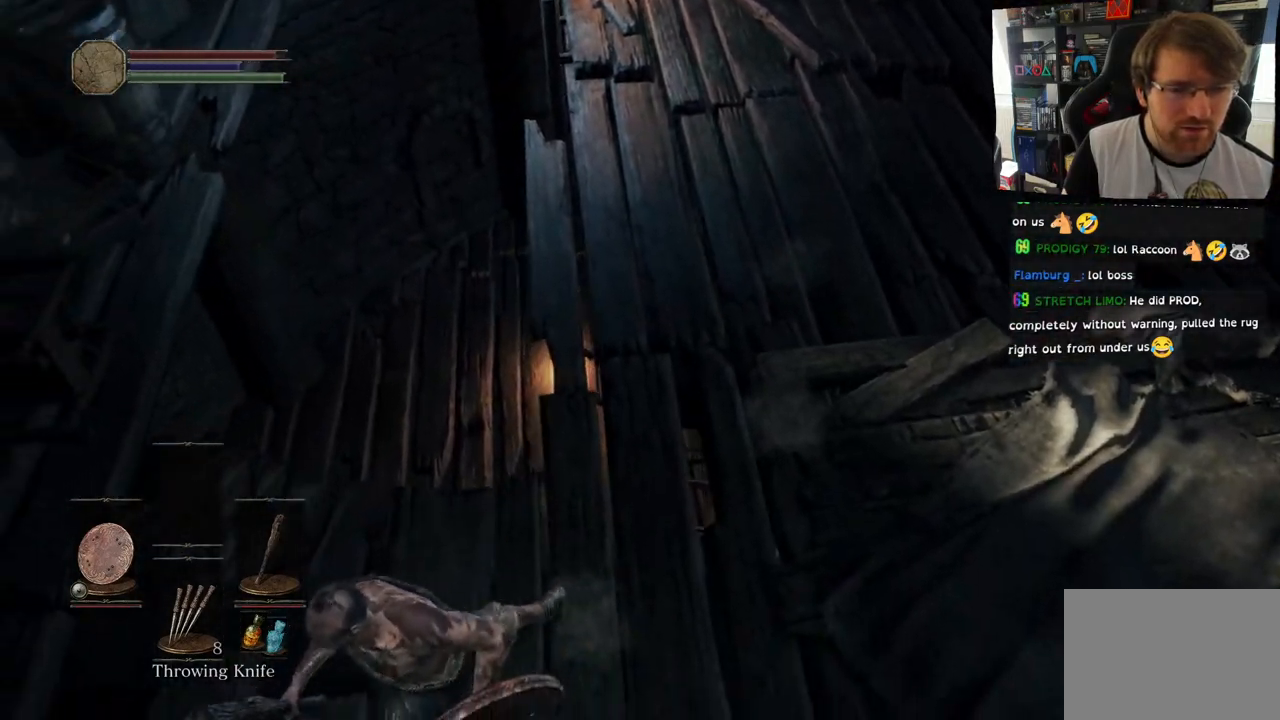
{"buttons": [], "left_stick": "center", "right_stick": "right", "events": [[483, "left_stick", "center"]]}
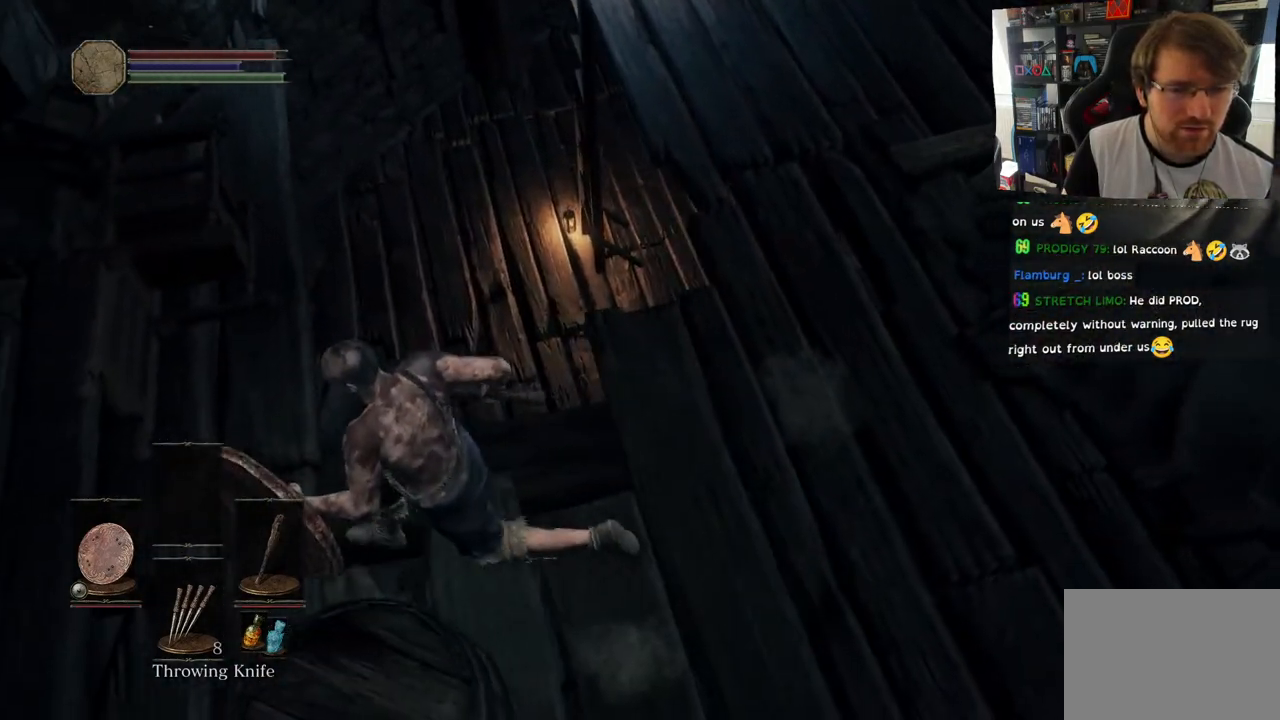
{"buttons": [], "left_stick": "center", "right_stick": "right", "events": []}
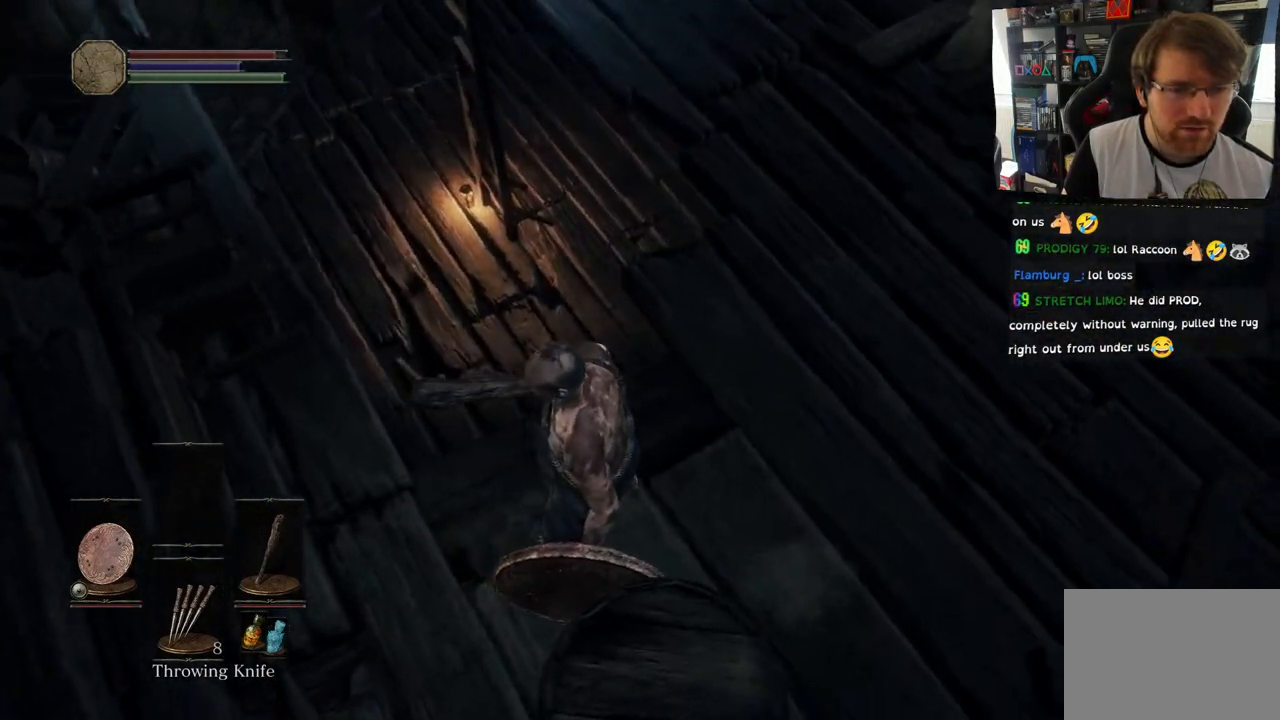
{"buttons": [], "left_stick": "center", "right_stick": "up-right", "events": [[367, "right_stick", "up-right"]]}
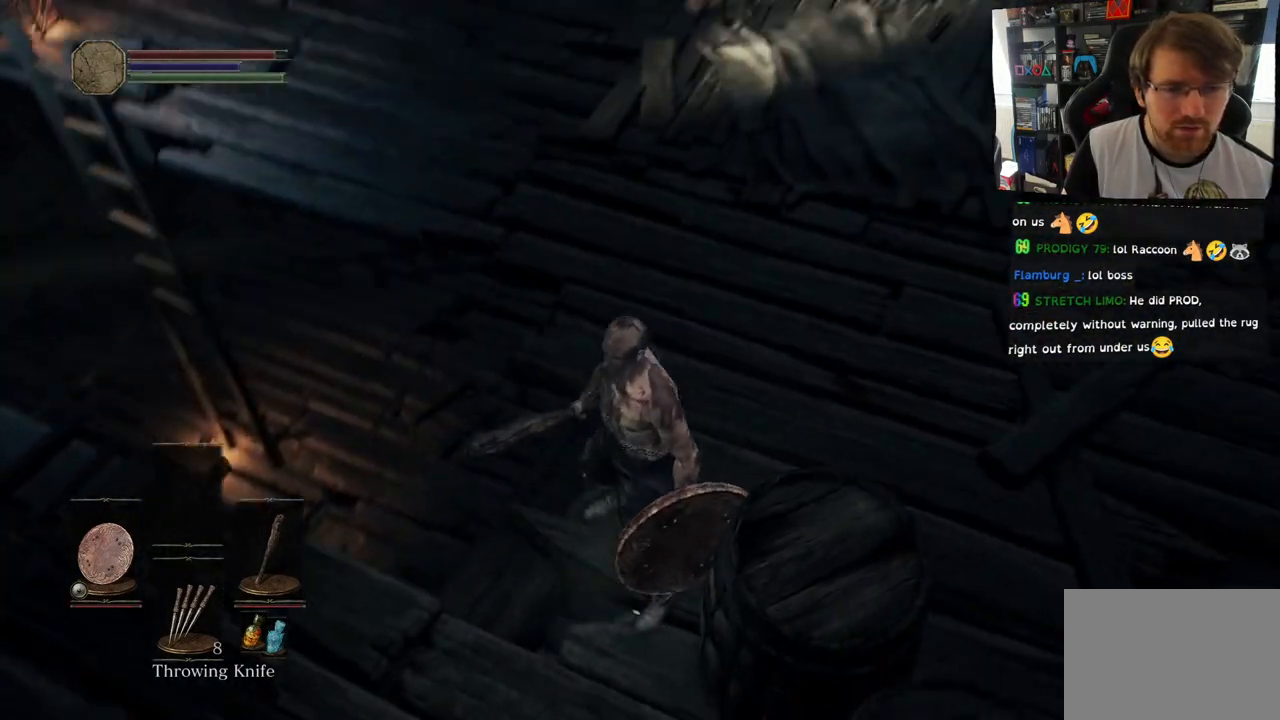
{"buttons": [], "left_stick": "center", "right_stick": "down-left", "events": [[367, "right_stick", "down-left"]]}
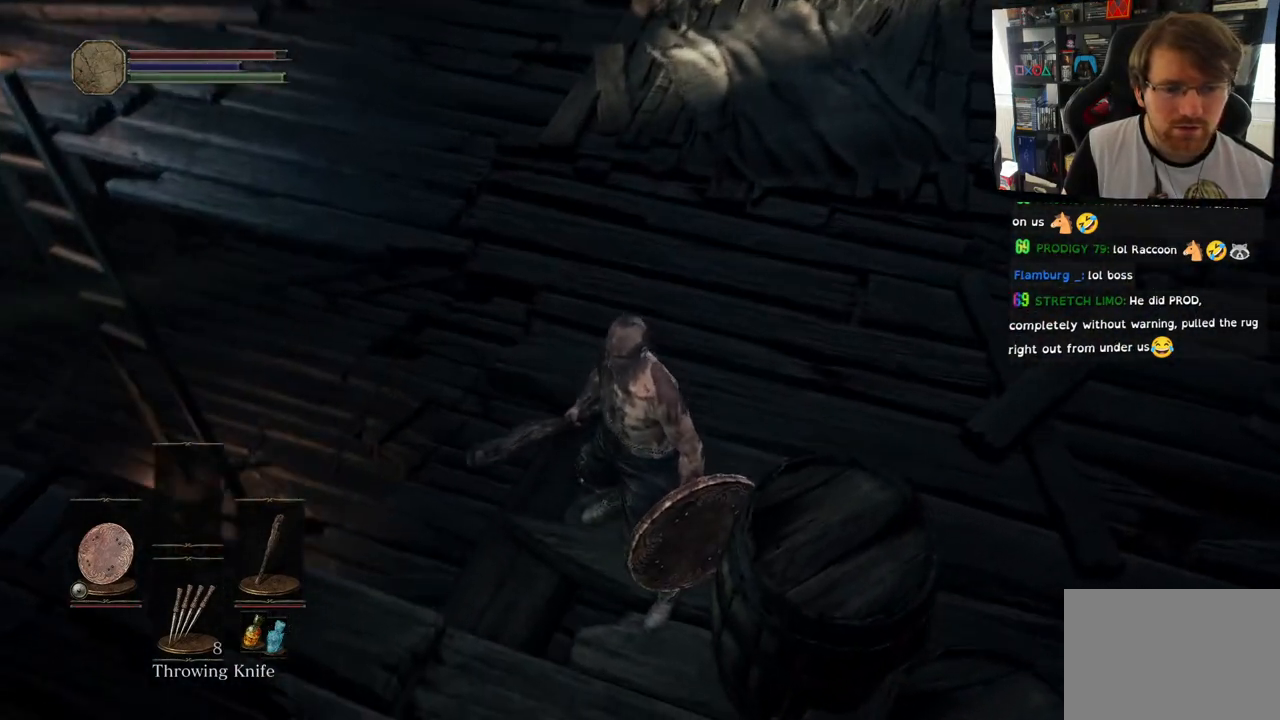
{"buttons": [], "left_stick": "left", "right_stick": "down-right", "events": [[50, "right_stick", "down"], [167, "left_stick", "left"], [317, "right_stick", "down-right"]]}
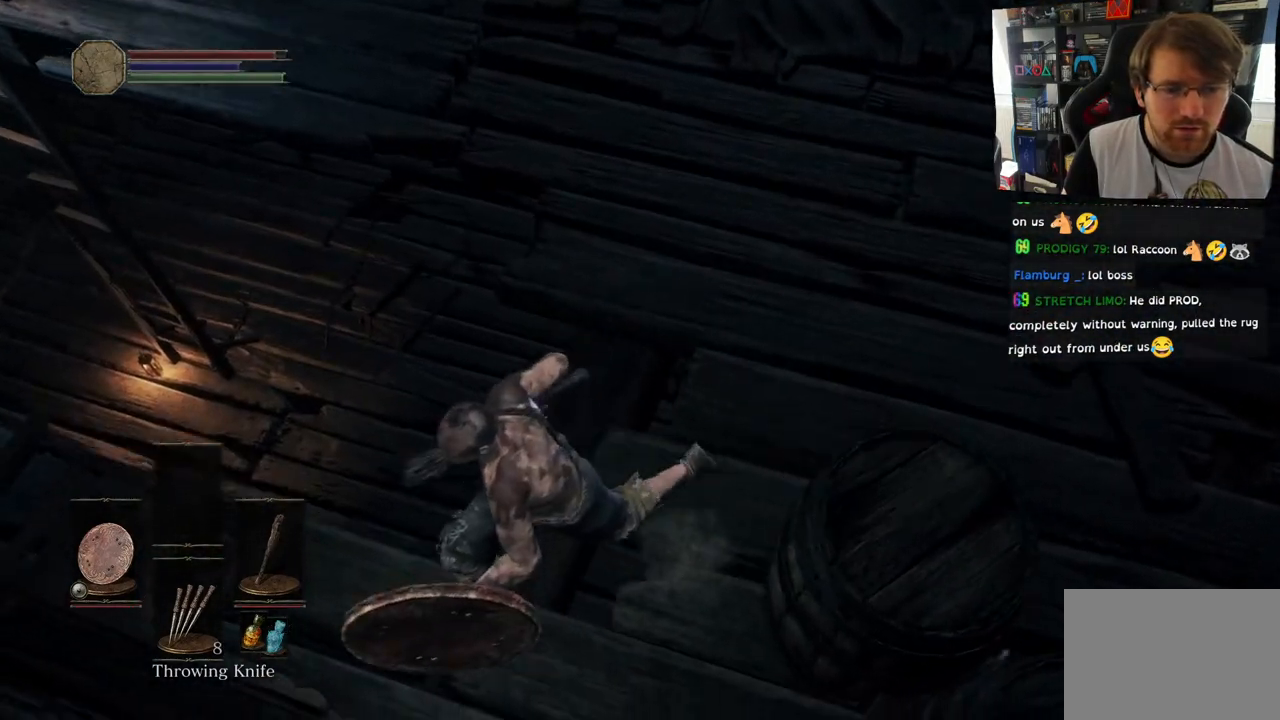
{"buttons": [], "left_stick": "left", "right_stick": "right", "events": [[450, "right_stick", "right"]]}
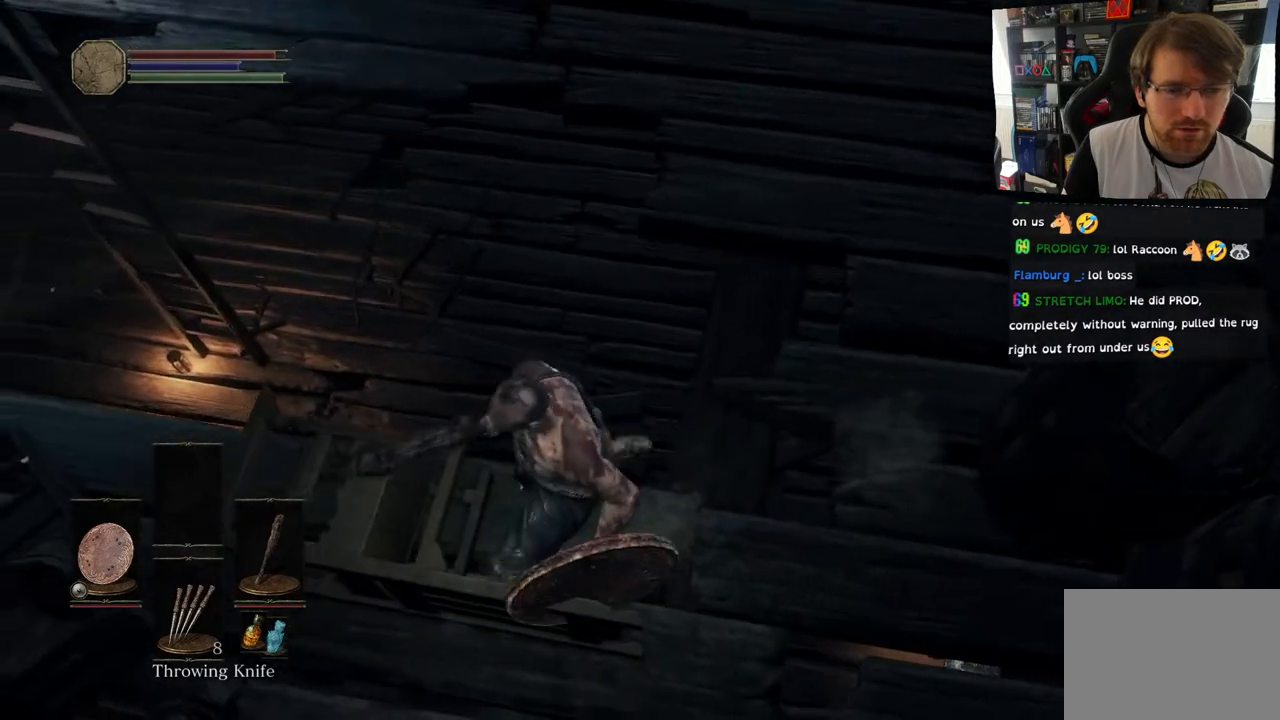
{"buttons": [], "left_stick": "left", "right_stick": "up-right", "events": [[450, "right_stick", "up-right"]]}
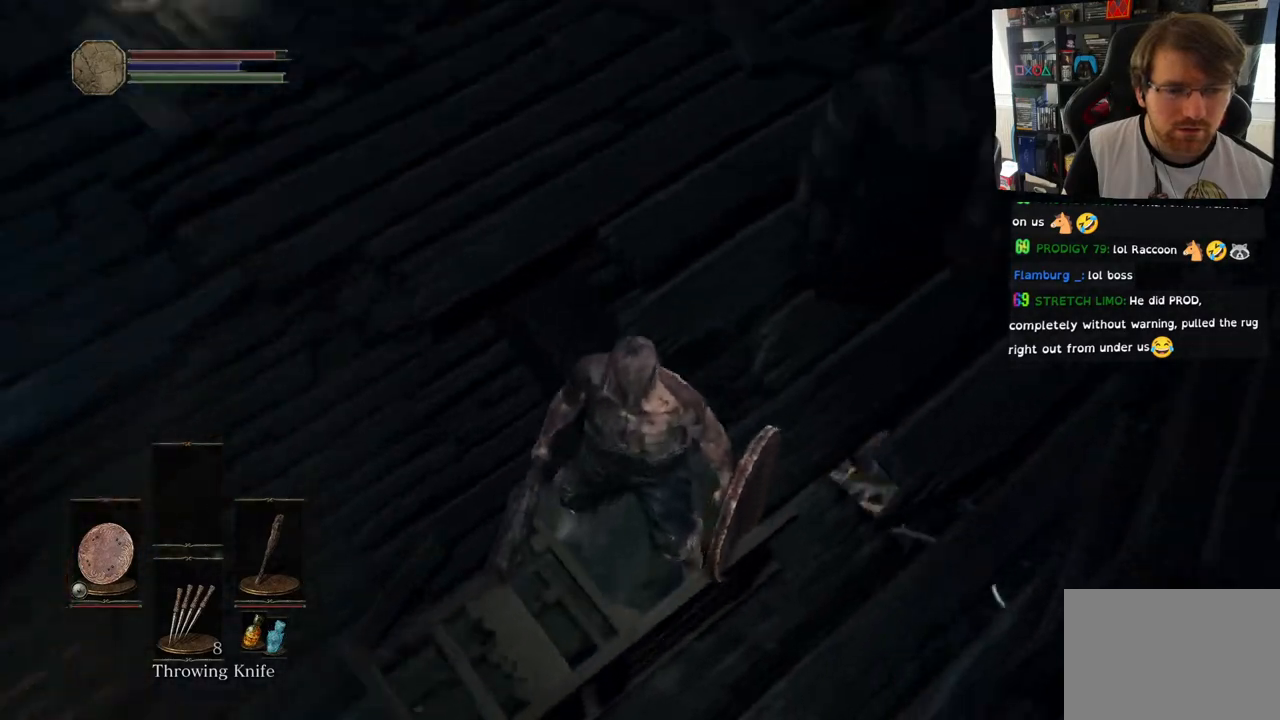
{"buttons": [], "left_stick": "left", "right_stick": "right", "events": [[450, "right_stick", "right"]]}
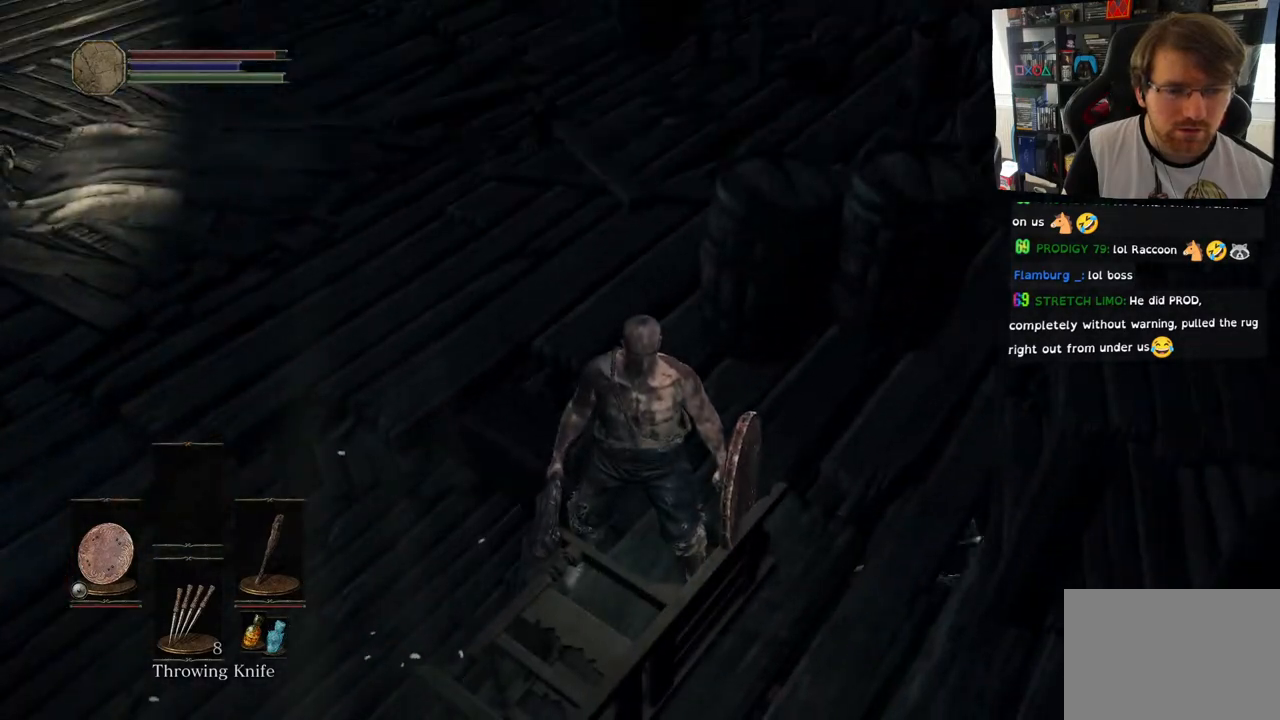
{"buttons": [], "left_stick": "left", "right_stick": "right", "events": []}
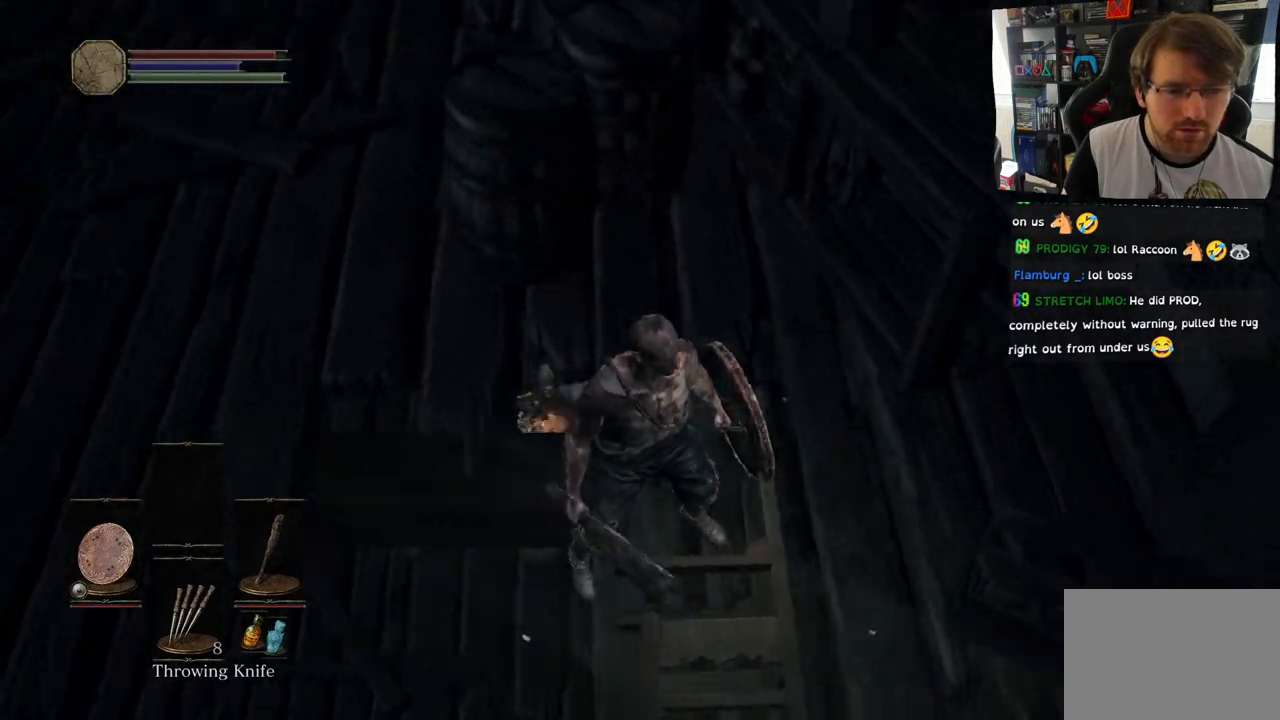
{"buttons": [], "left_stick": "center", "right_stick": "up-right", "events": [[17, "left_stick", "center"], [333, "right_stick", "up-right"]]}